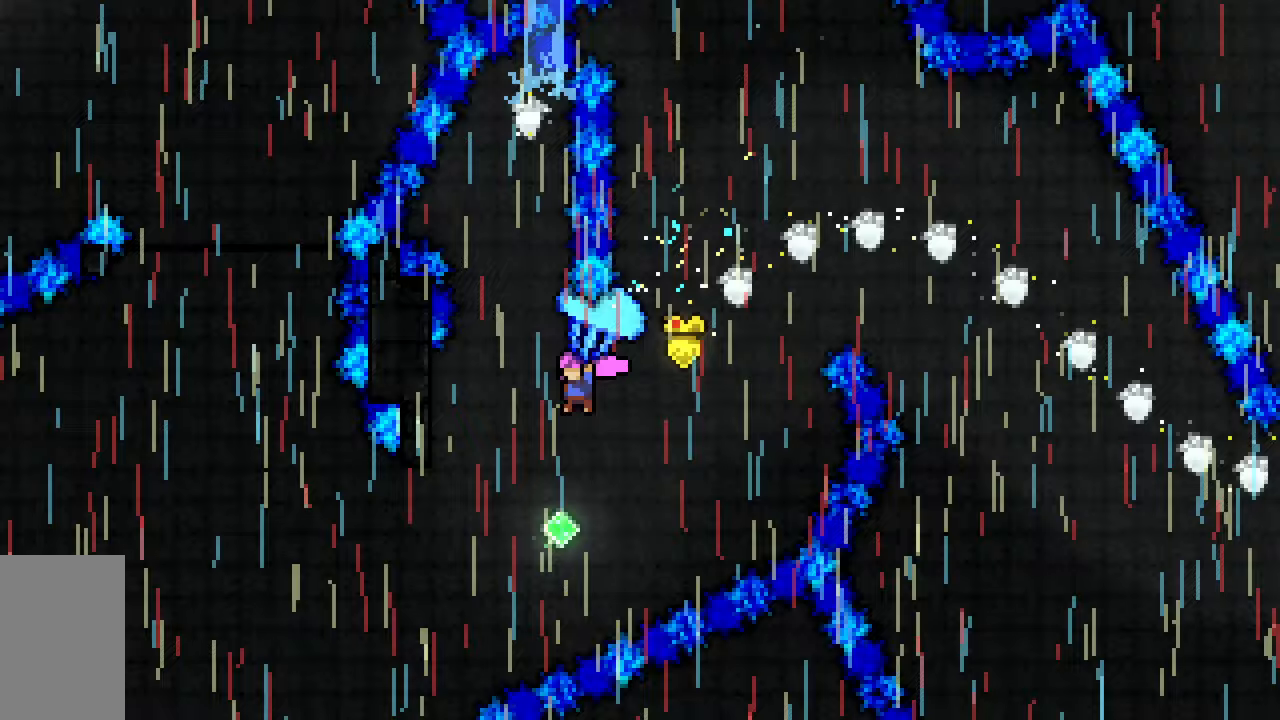
Gameplay with keyboard; each line is a JSON object with the keys held at the frame after it. "events" lists presses ("down") and releases ("up") of "dash", "demo", "down", "grab", "jump", "jump2", "left", "right", "talk" and "up" between this image and that frame as [ms after this image, input, new state], when the widget could be followed in between. No other keys are recorded. Mouse input is not recorded. Key names are as the overlay labels them; some are game actions (e.g. jump) rather than physical keys.
{"keys": ["dash", "grab", "up"], "events": [[67, "down", "down"], [117, "grab", "up"], [117, "left", "up"], [200, "down", "up"], [283, "up", "down"], [333, "dash", "down"], [483, "grab", "down"]]}
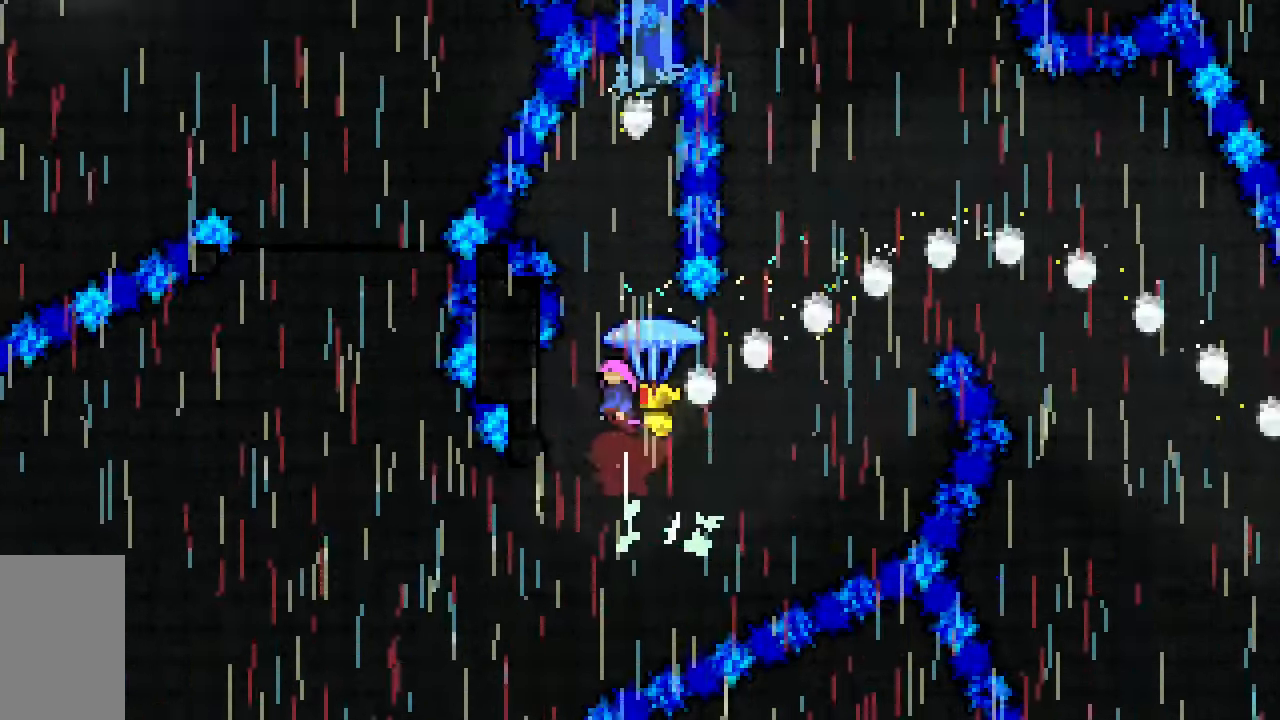
{"keys": ["dash", "grab", "up"], "events": []}
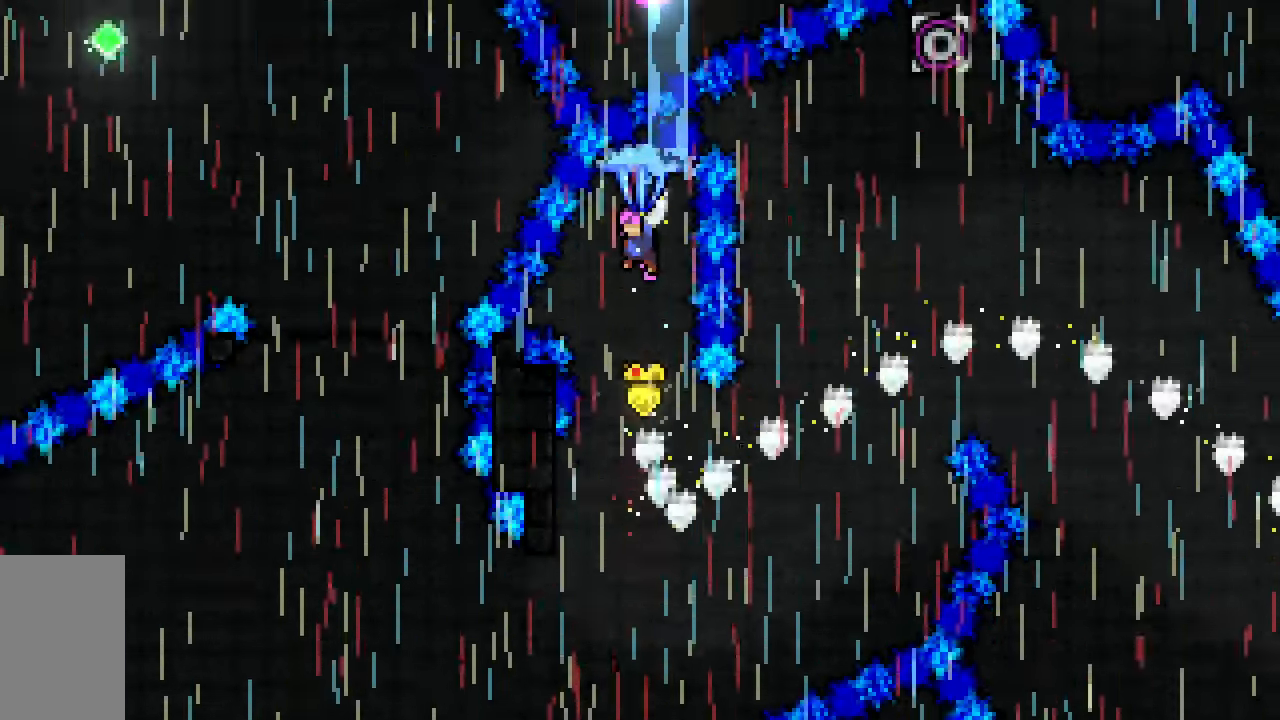
{"keys": ["down", "grab"], "events": [[50, "dash", "up"], [183, "up", "up"], [333, "down", "down"]]}
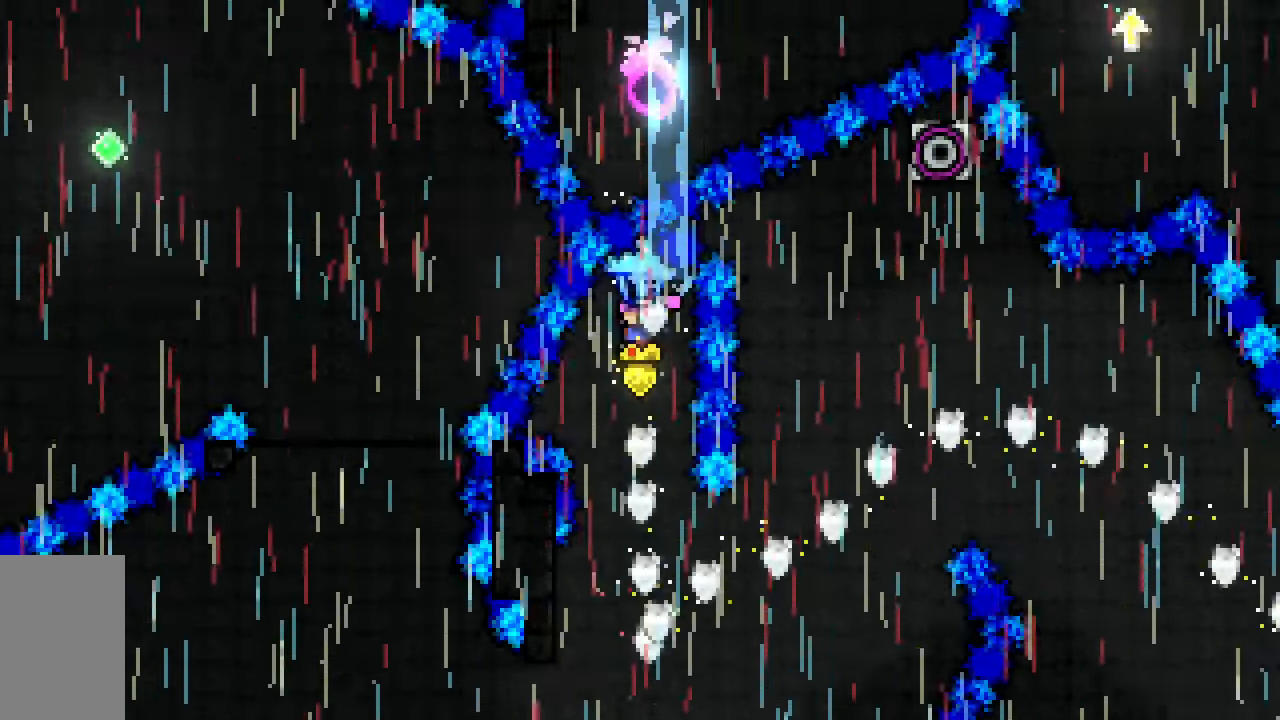
{"keys": ["down", "grab"], "events": []}
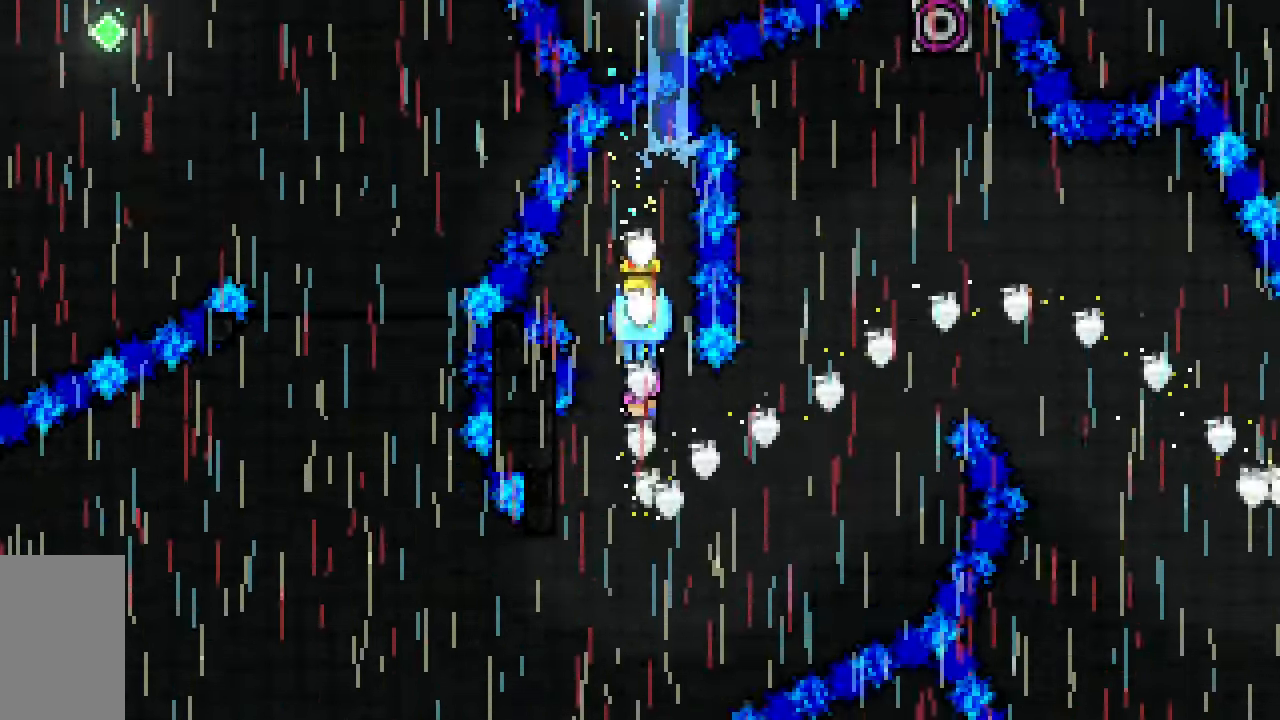
{"keys": ["grab", "left"], "events": [[33, "down", "up"], [367, "left", "down"]]}
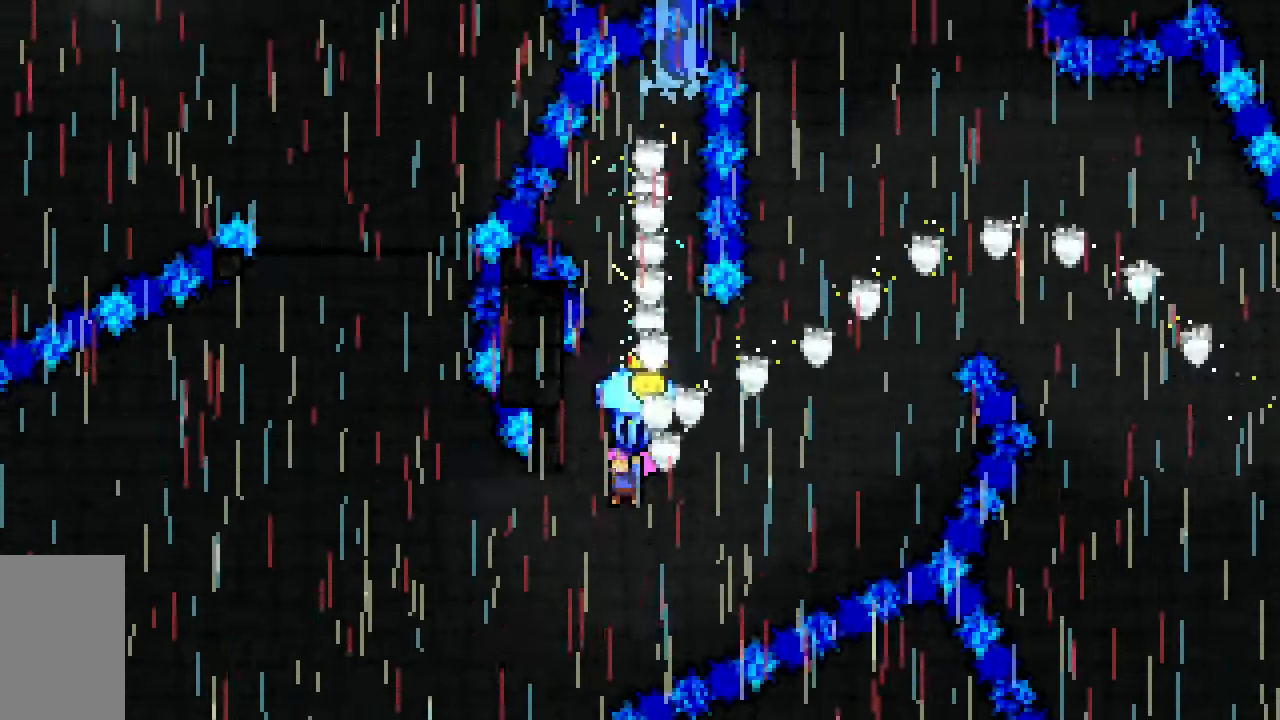
{"keys": ["down", "grab", "left"], "events": [[83, "up", "down"], [417, "up", "up"], [500, "down", "down"]]}
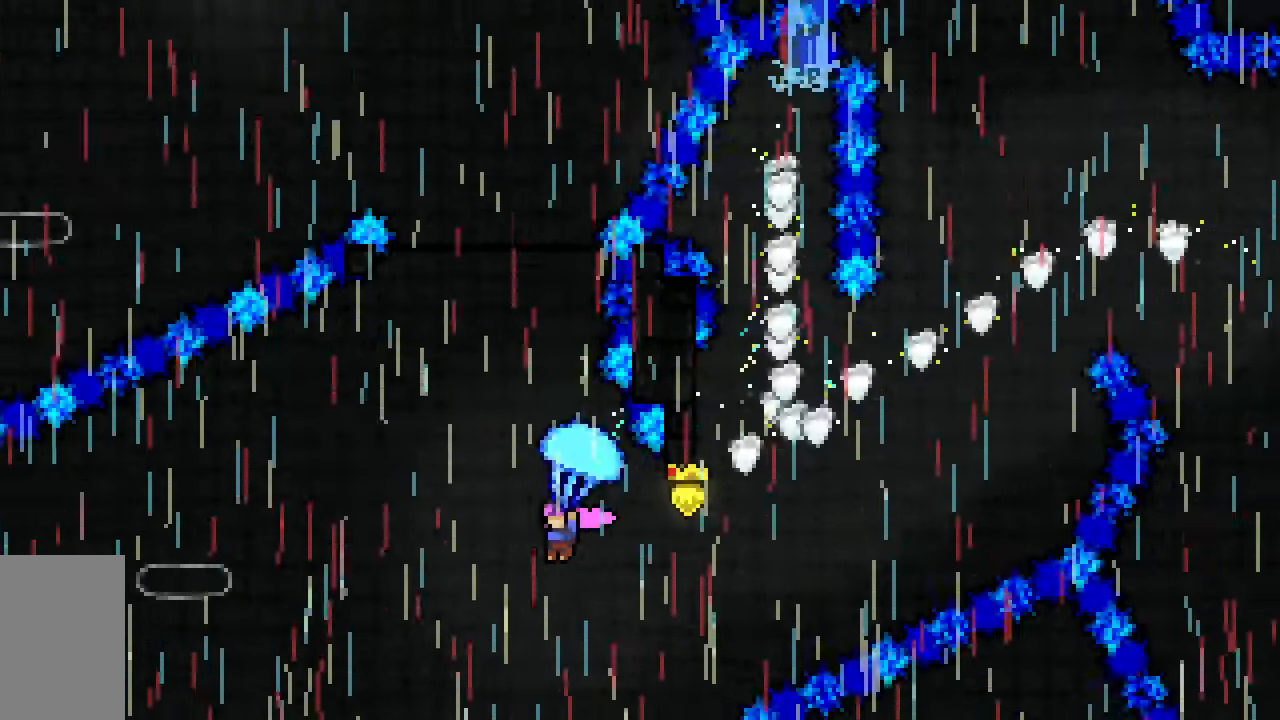
{"keys": ["dash", "grab", "up"], "events": [[17, "left", "up"], [67, "grab", "up"], [150, "down", "up"], [250, "up", "down"], [300, "dash", "down"], [433, "grab", "down"]]}
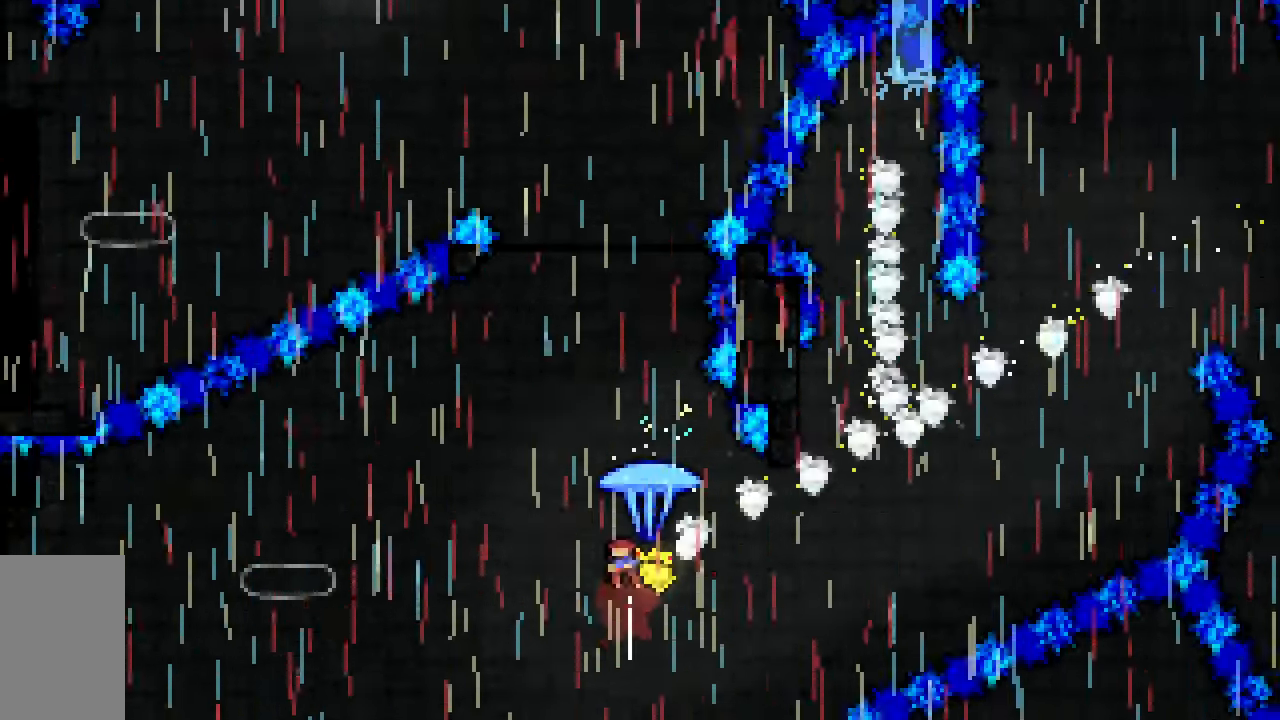
{"keys": ["down"], "events": [[83, "dash", "up"], [83, "left", "down"], [83, "up", "up"], [217, "left", "up"], [267, "down", "down"], [400, "grab", "up"]]}
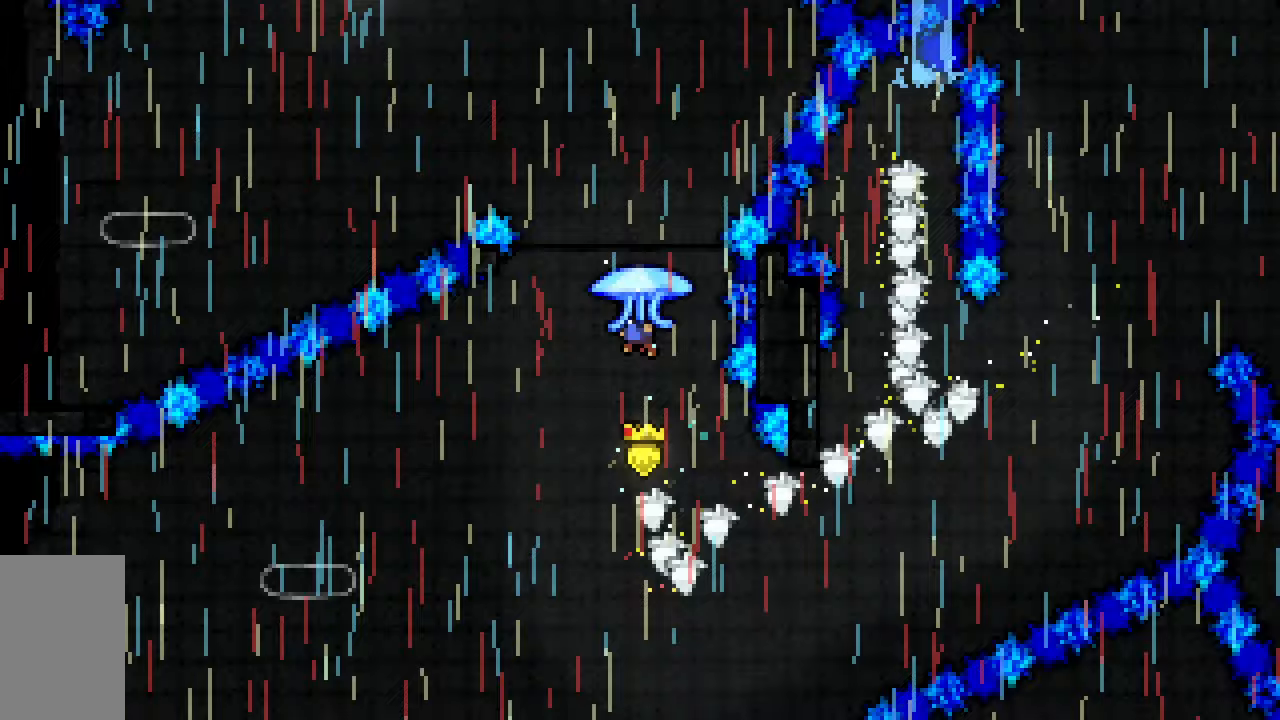
{"keys": ["grab", "left", "up"], "events": [[50, "down", "up"], [133, "up", "down"], [183, "dash", "down"], [283, "grab", "down"], [417, "left", "down"], [467, "dash", "up"]]}
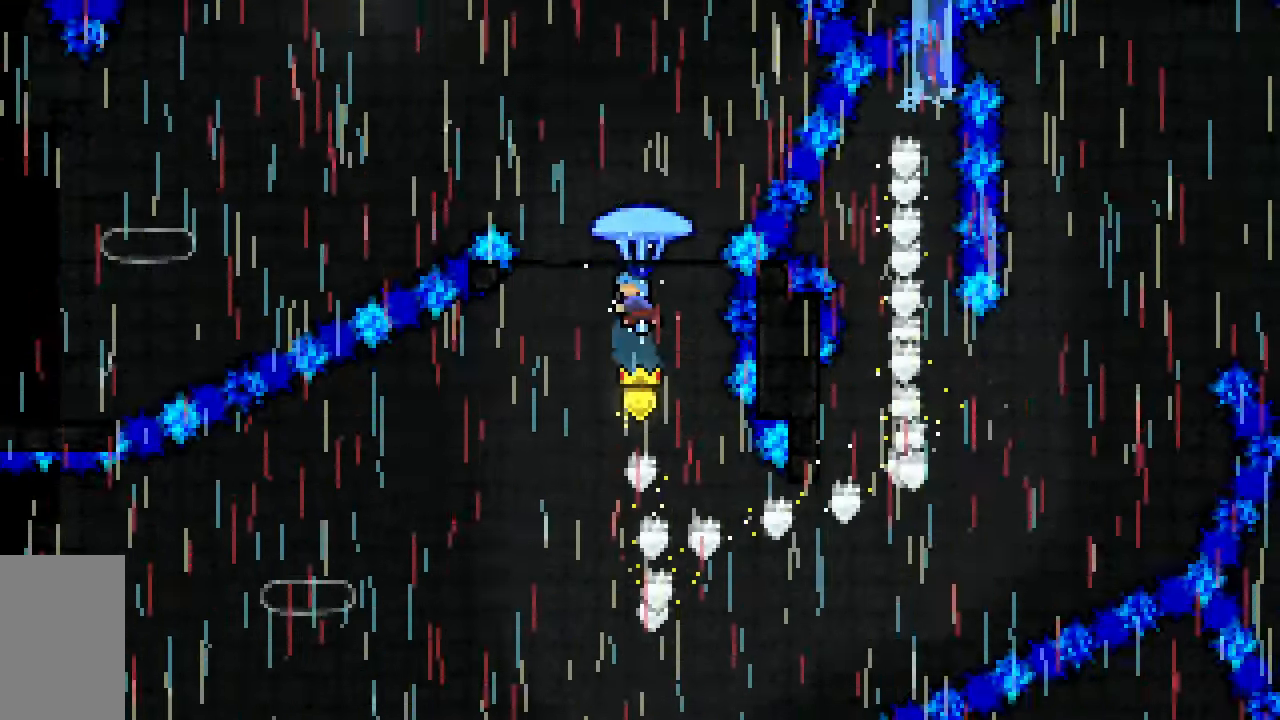
{"keys": ["down", "grab", "left"], "events": [[200, "up", "up"], [483, "down", "down"]]}
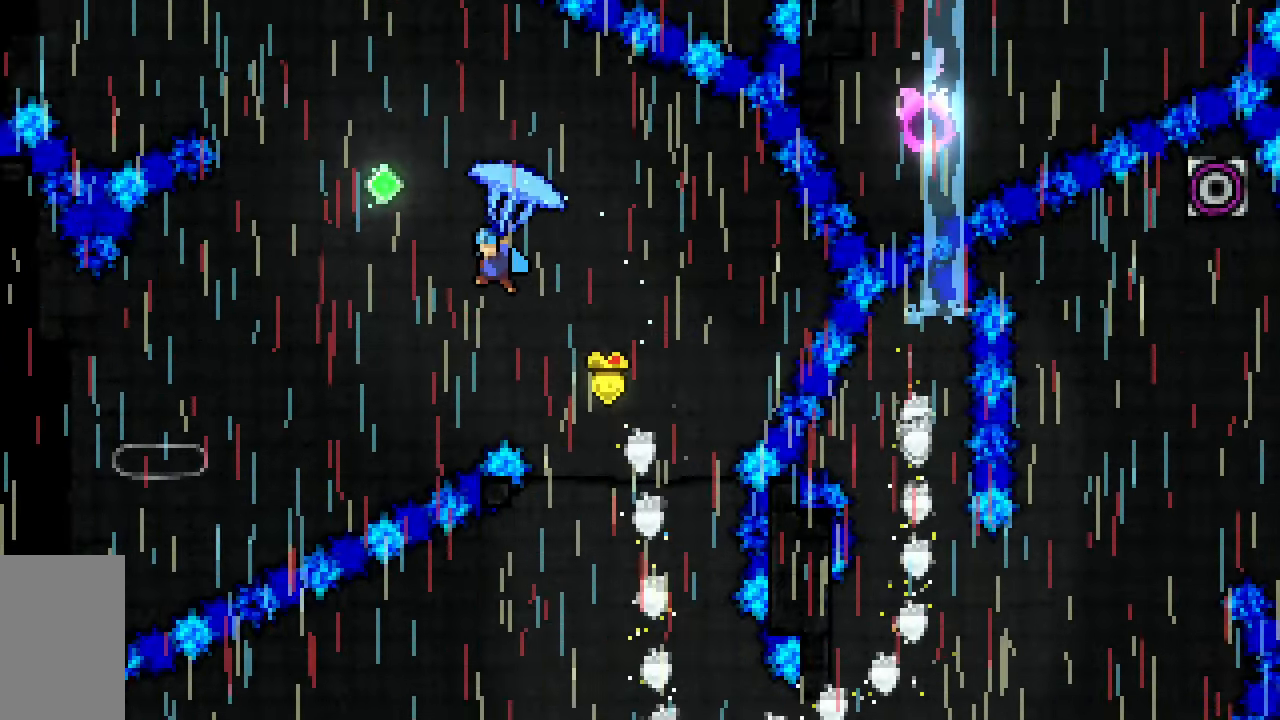
{"keys": ["grab", "left"], "events": [[267, "down", "up"]]}
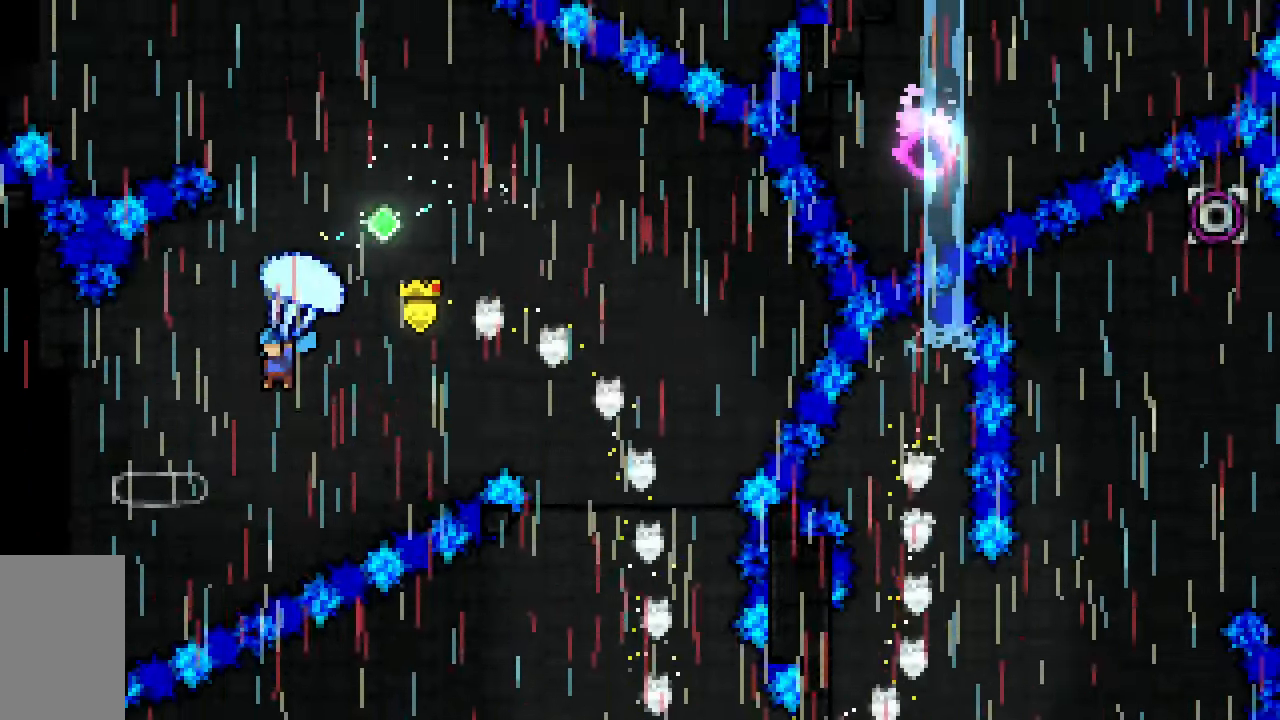
{"keys": ["down", "grab", "left"], "events": [[233, "left", "up"], [467, "down", "down"], [467, "left", "down"]]}
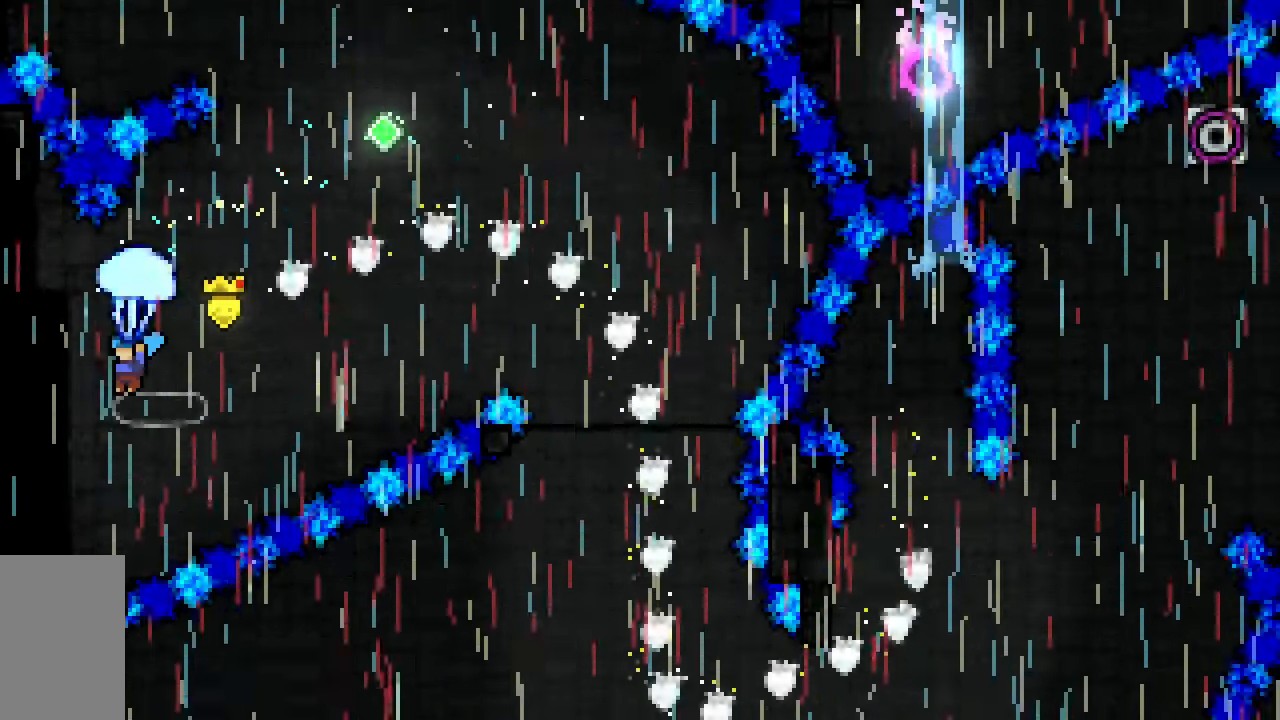
{"keys": ["grab"], "events": [[17, "left", "up"], [250, "left", "down"], [350, "left", "up"], [383, "down", "up"]]}
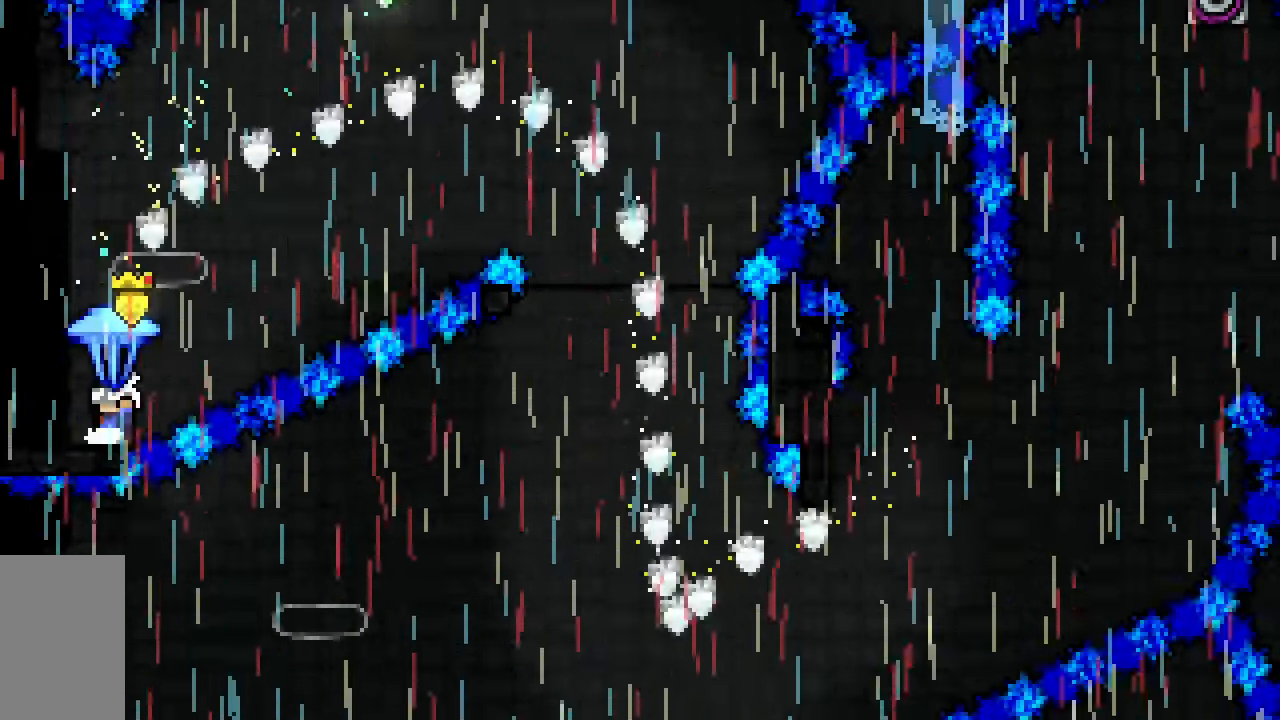
{"keys": ["jump2", "left", "up"], "events": [[117, "jump2", "down"], [267, "left", "down"], [267, "up", "down"], [317, "grab", "up"]]}
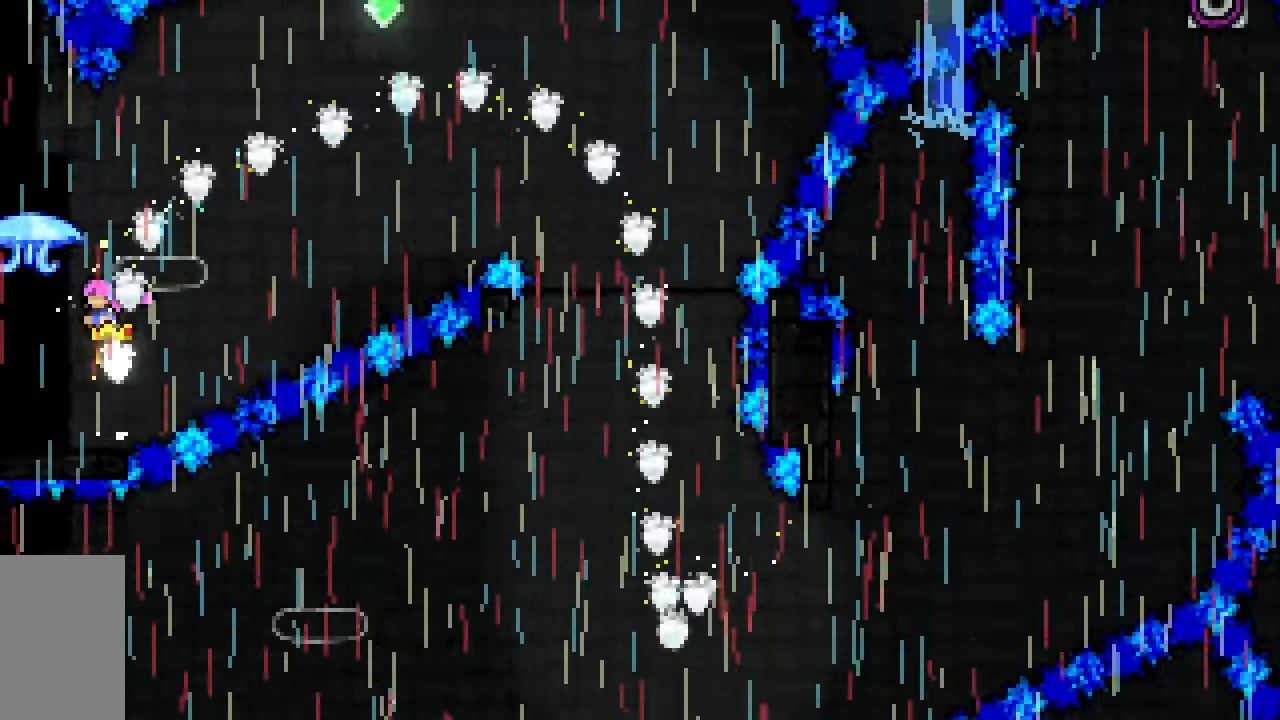
{"keys": ["dash", "grab", "jump2", "left", "up"], "events": [[50, "dash", "down"], [83, "grab", "down"]]}
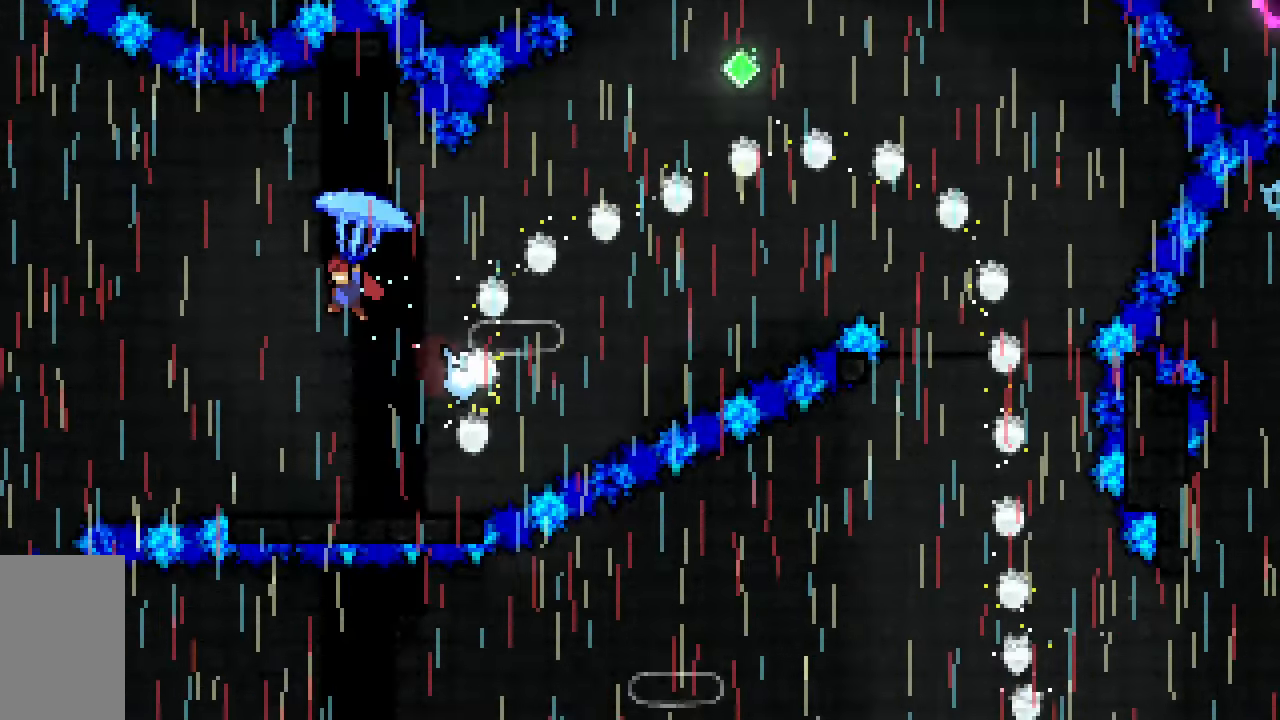
{"keys": ["grab", "left", "up"], "events": [[17, "dash", "up"], [67, "jump2", "up"]]}
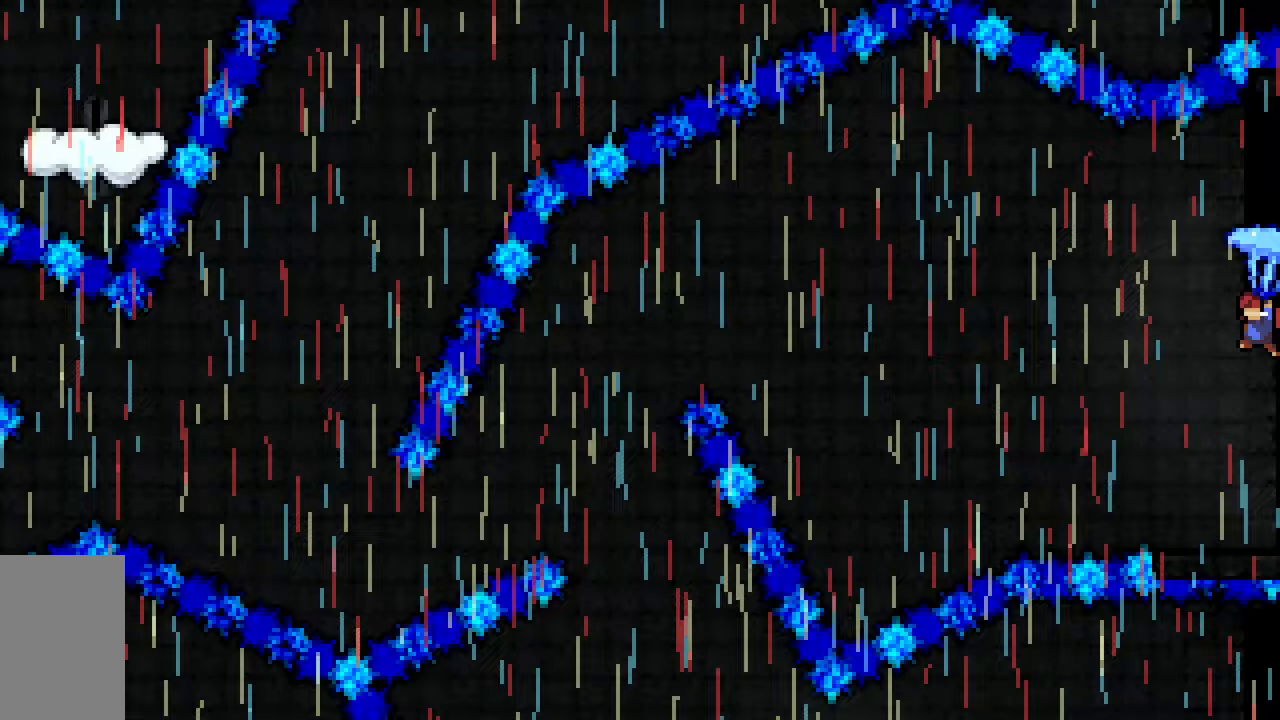
{"keys": ["grab", "left", "up"], "events": []}
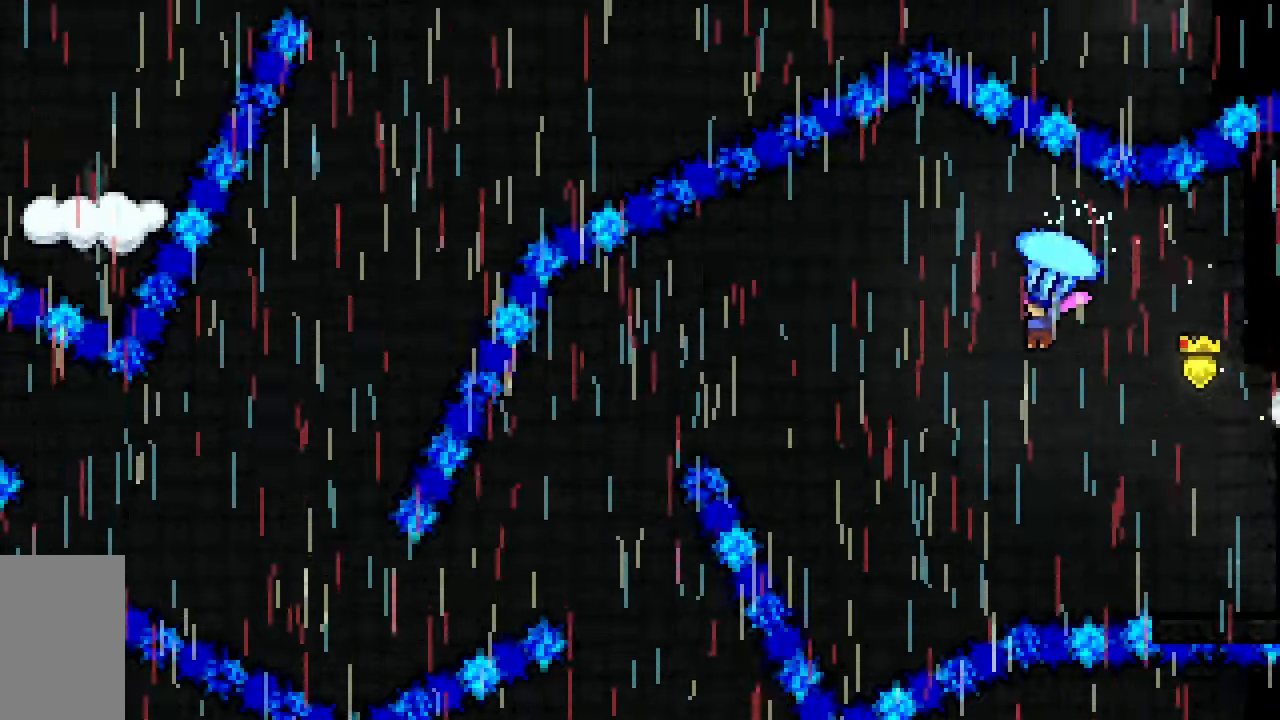
{"keys": ["grab", "left", "up"], "events": []}
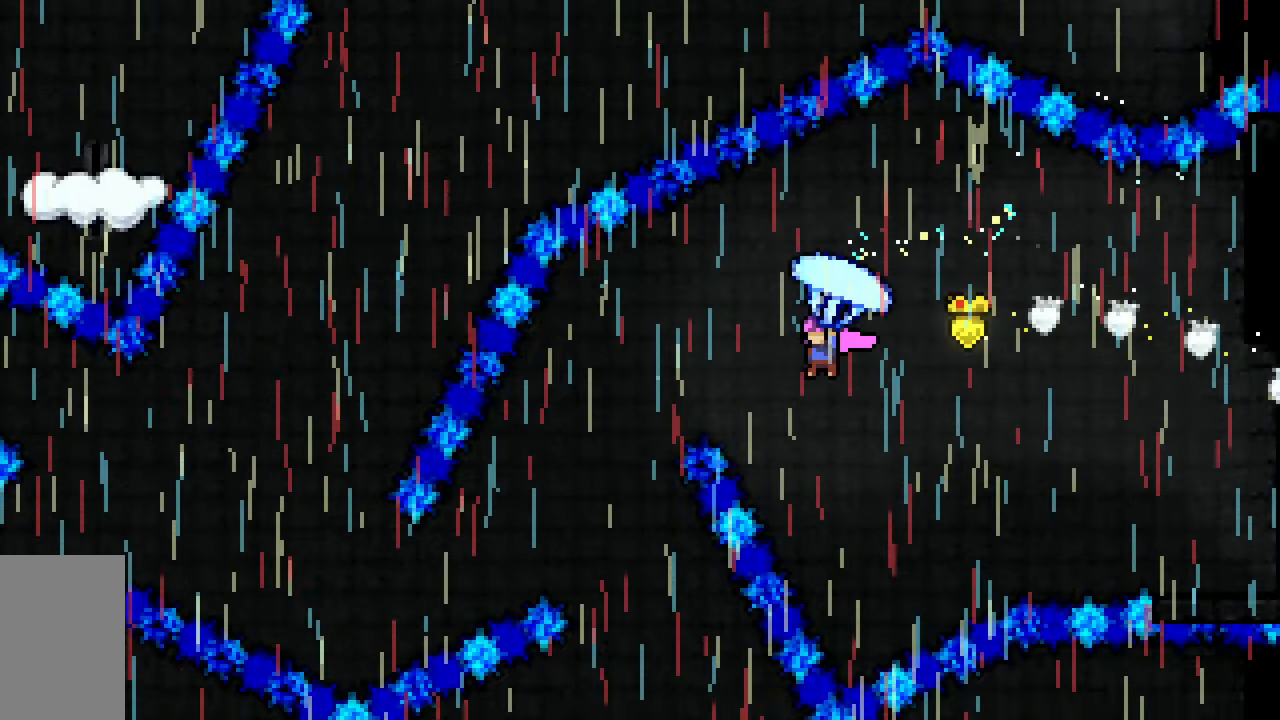
{"keys": ["down", "grab", "left"], "events": [[300, "up", "up"], [383, "down", "down"]]}
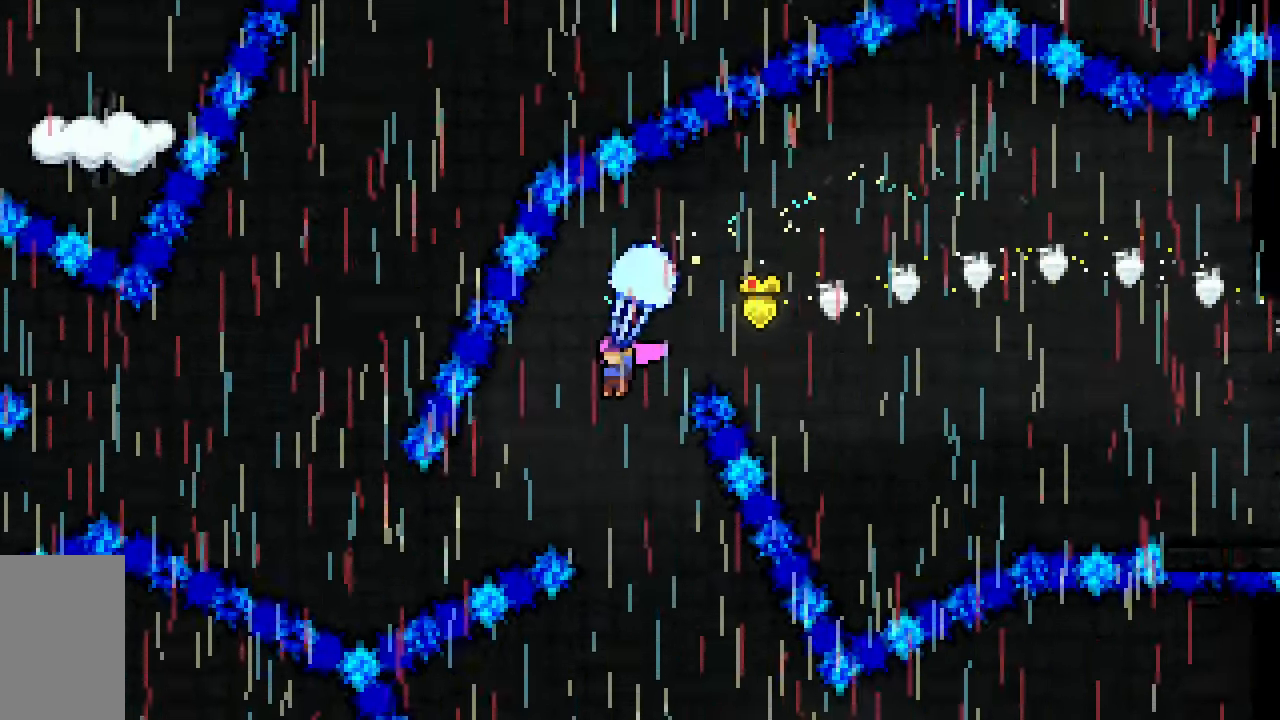
{"keys": ["grab"], "events": [[117, "down", "up"], [117, "left", "up"], [367, "left", "down"], [500, "left", "up"]]}
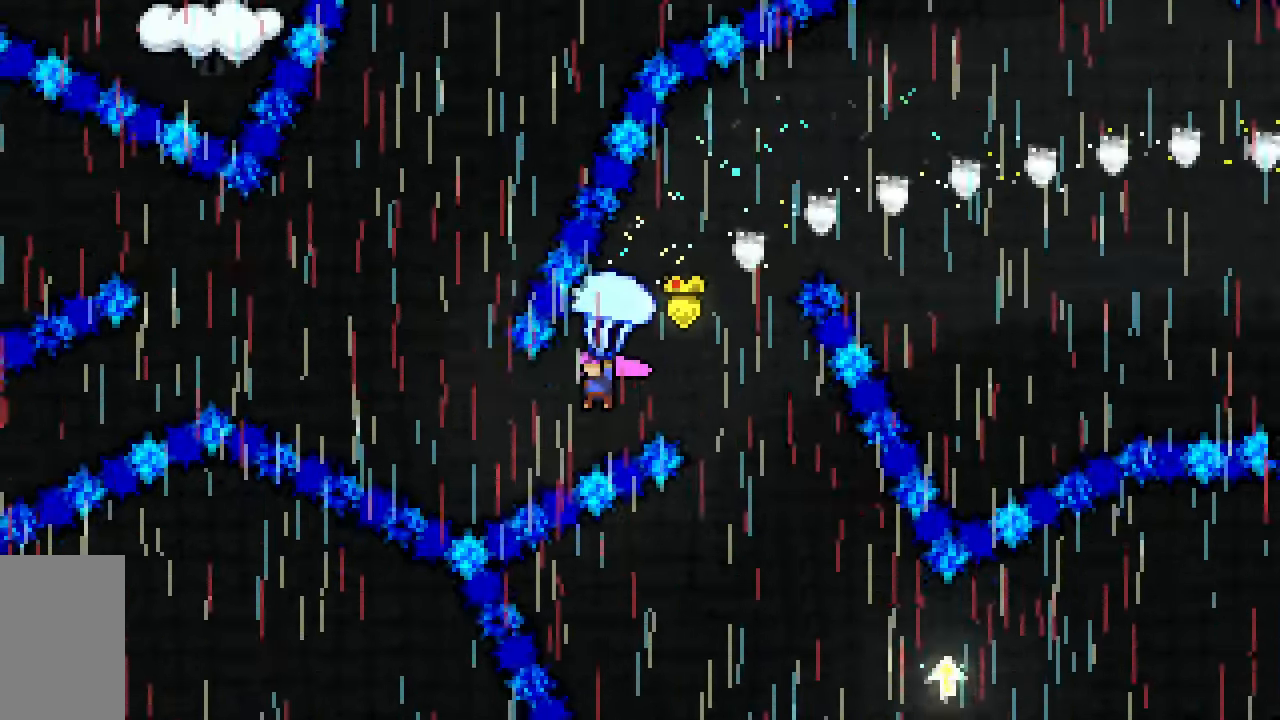
{"keys": ["grab", "up"], "events": [[50, "up", "down"], [233, "left", "down"], [467, "left", "up"]]}
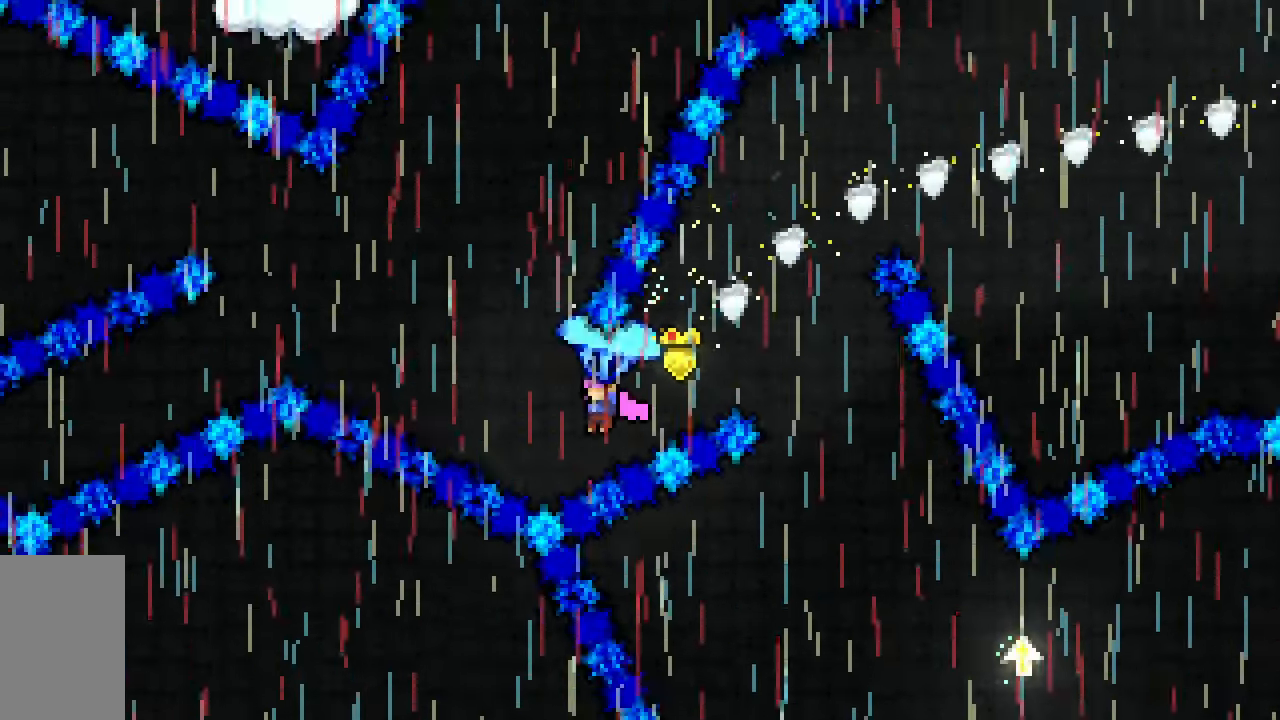
{"keys": ["grab", "left", "up"], "events": [[150, "left", "down"], [250, "left", "up"], [433, "left", "down"]]}
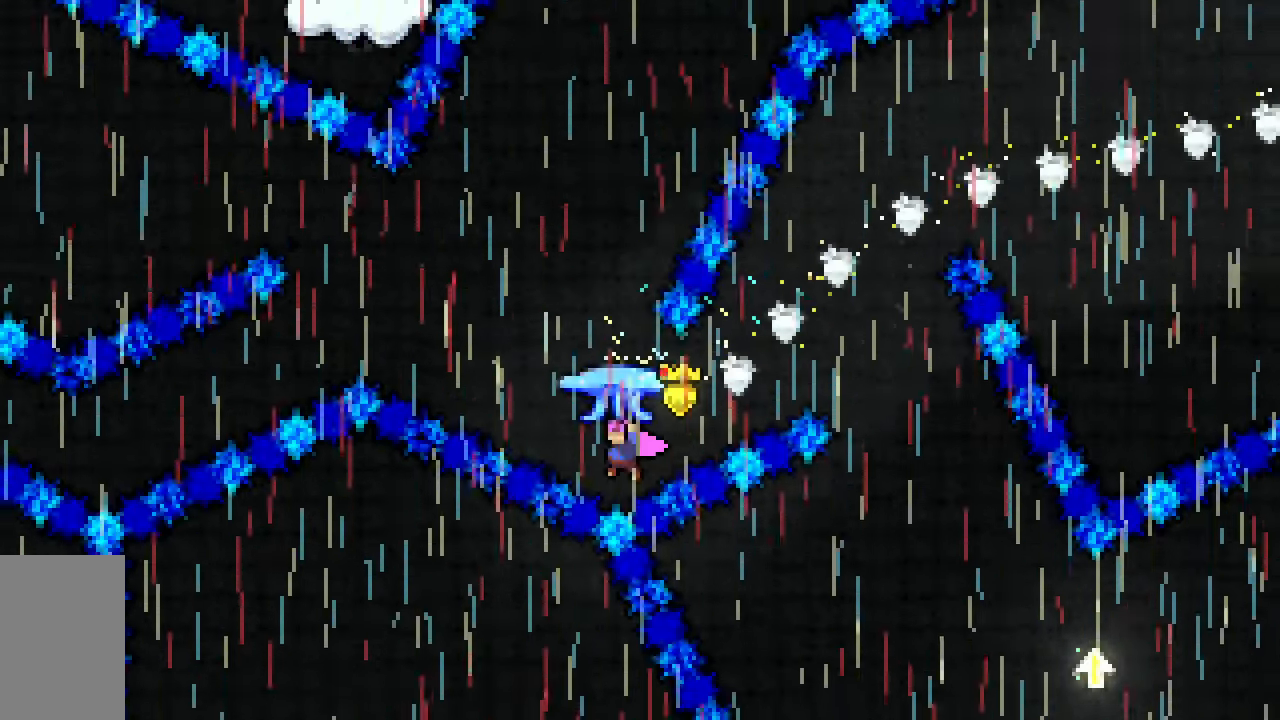
{"keys": ["grab", "left", "up"], "events": [[33, "dash", "down"], [33, "grab", "up"], [167, "grab", "down"], [450, "dash", "up"]]}
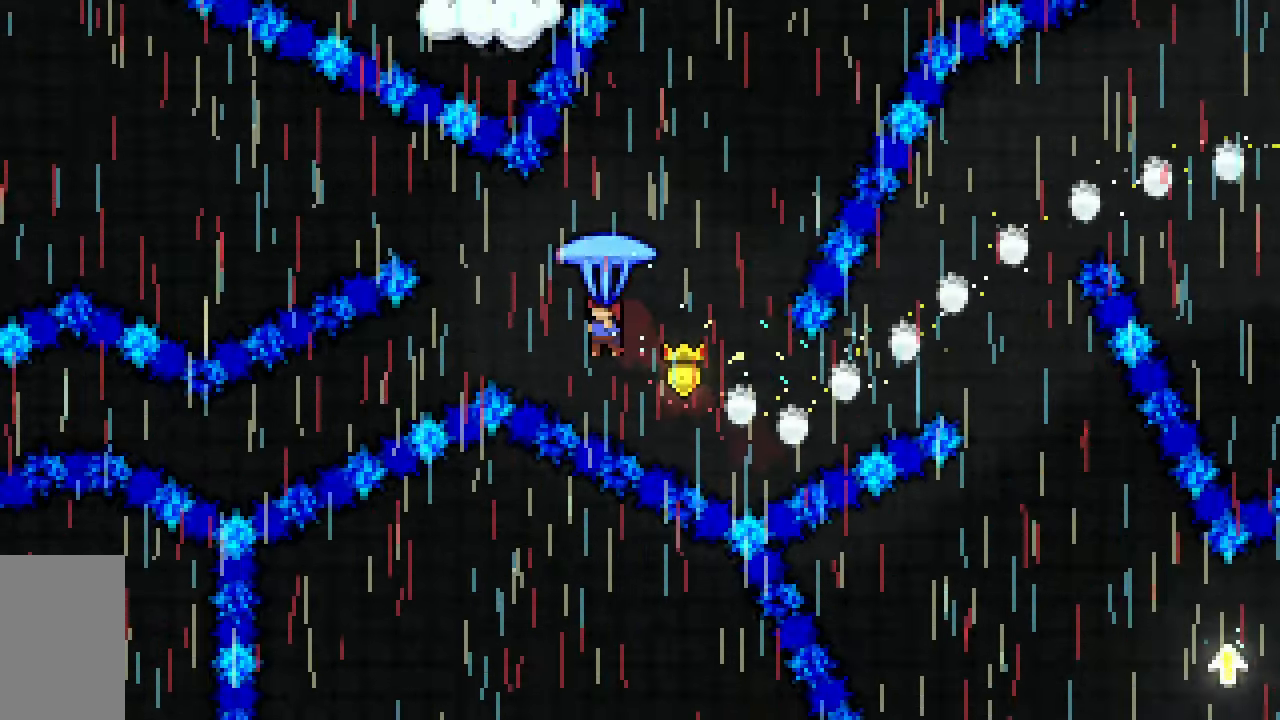
{"keys": ["grab", "left", "up"], "events": []}
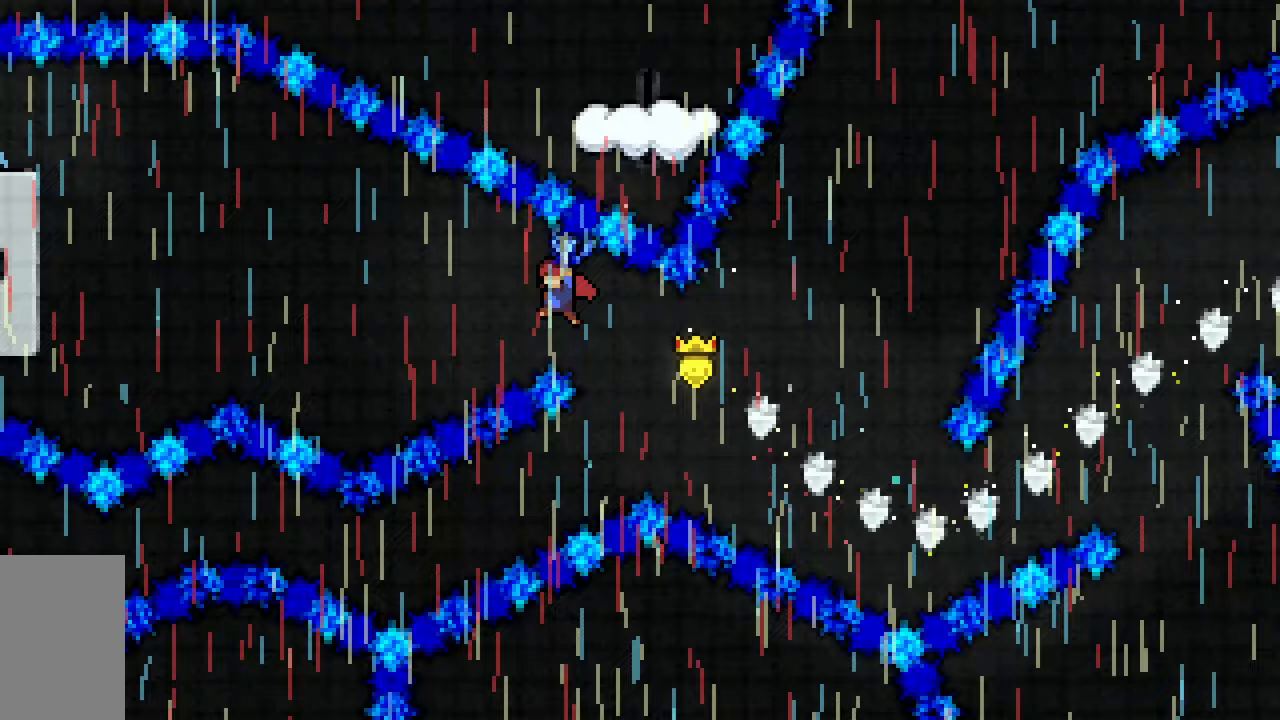
{"keys": ["grab", "up"], "events": [[250, "left", "up"]]}
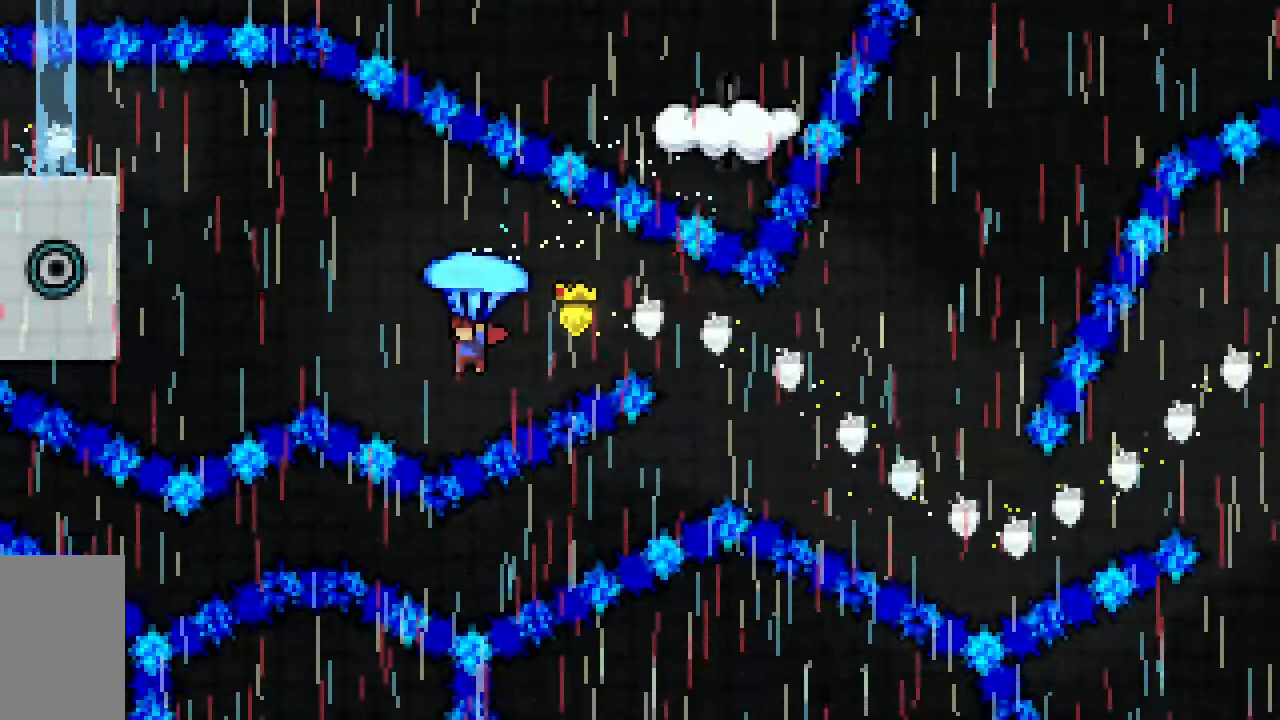
{"keys": ["grab", "up"], "events": [[33, "left", "down"], [117, "left", "up"], [267, "left", "down"], [350, "left", "up"]]}
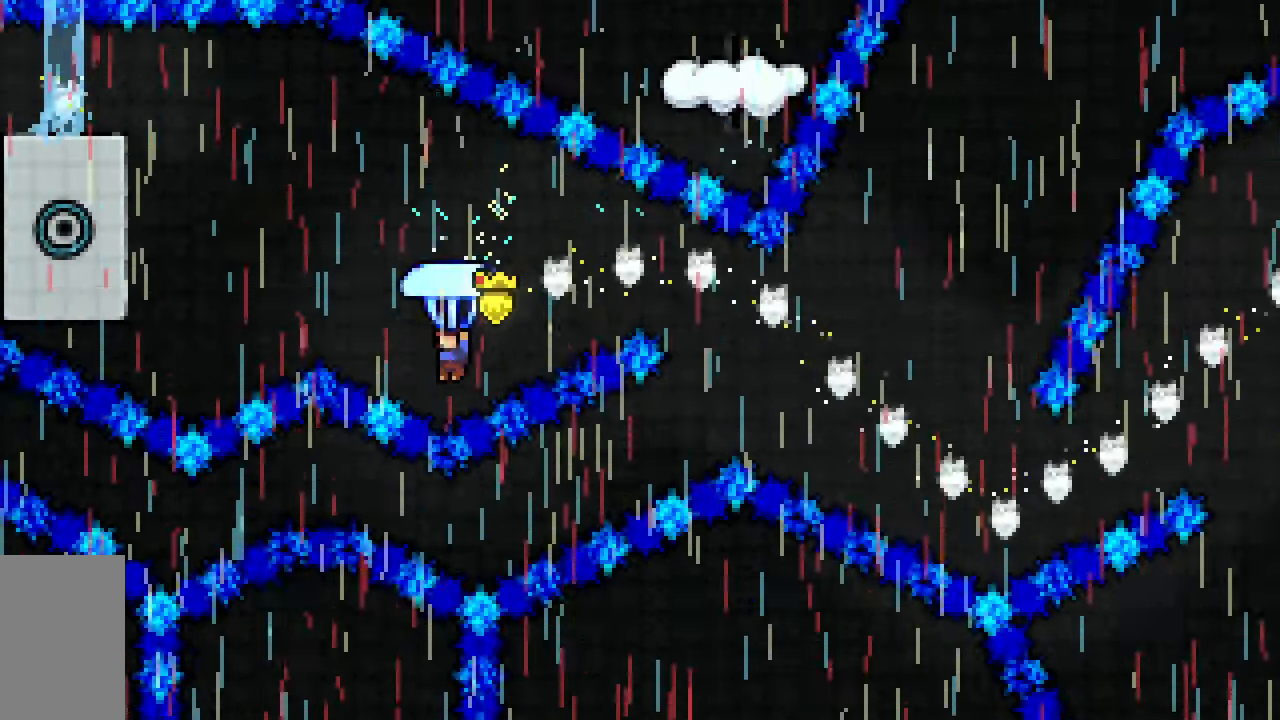
{"keys": ["dash", "grab", "left", "up"], "events": [[50, "left", "down"], [100, "dash", "down"], [100, "grab", "up"], [233, "grab", "down"]]}
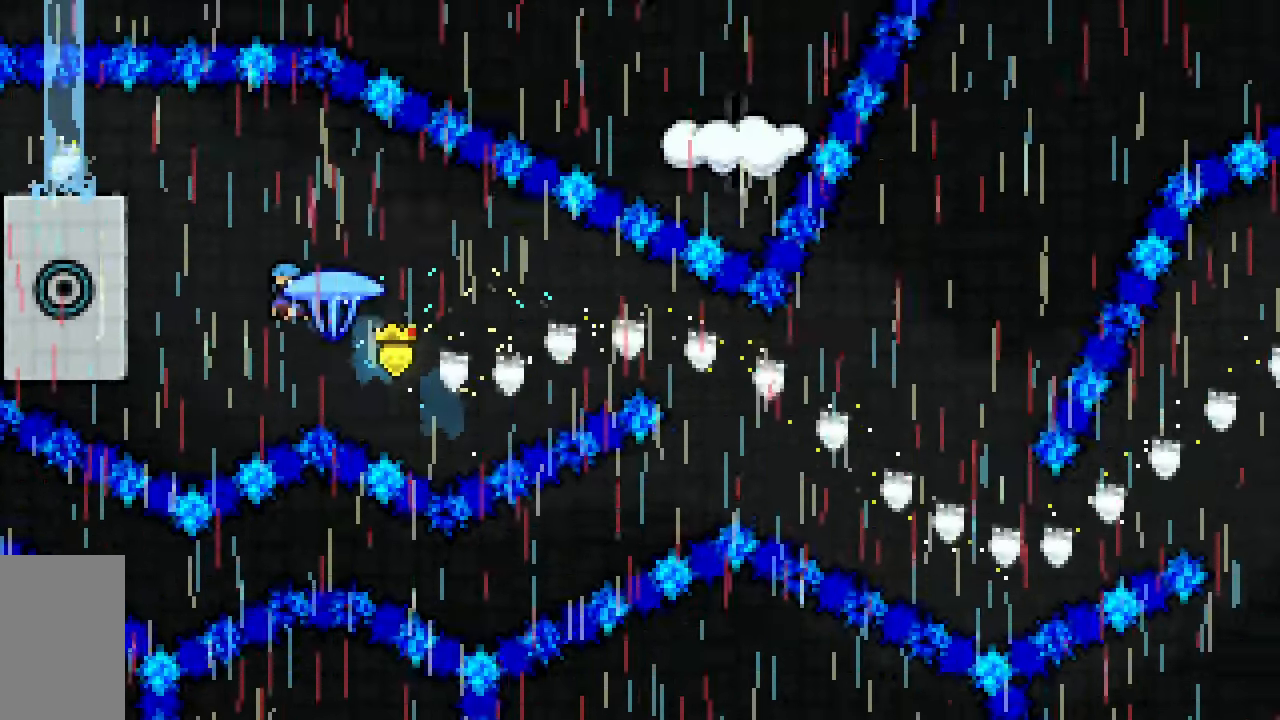
{"keys": ["grab", "left", "up"], "events": [[250, "dash", "up"]]}
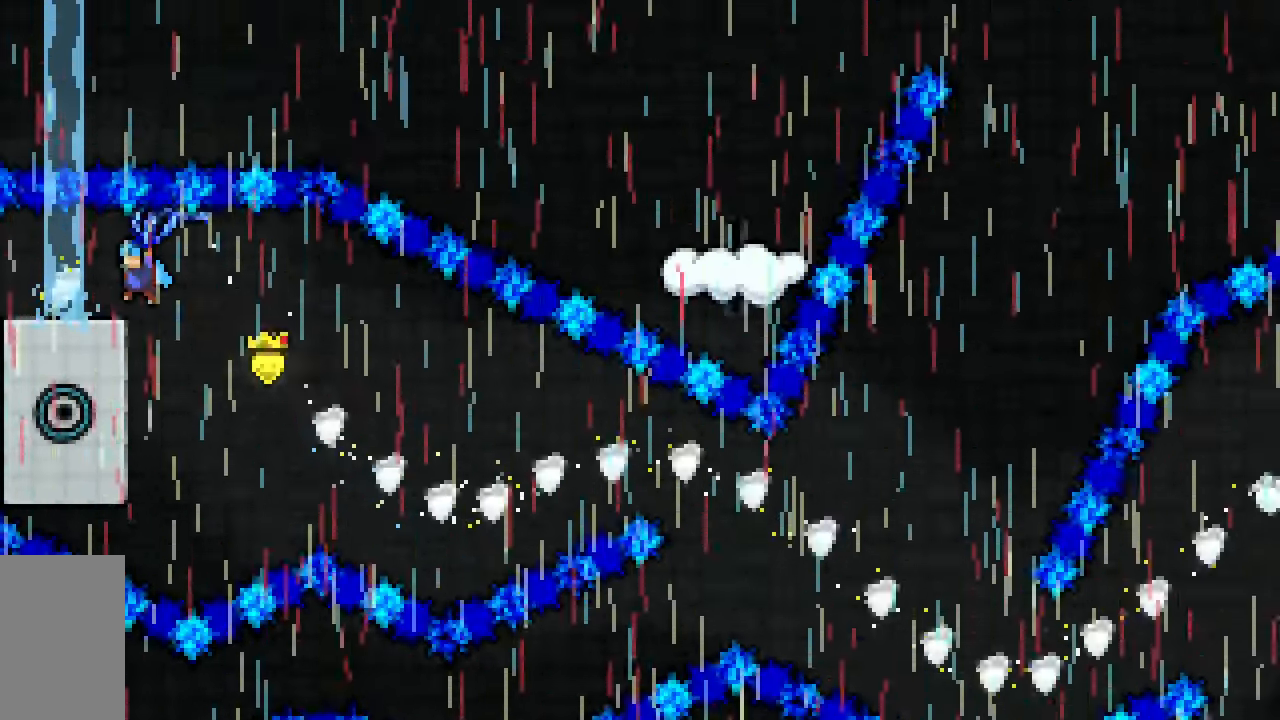
{"keys": ["grab", "right"], "events": [[83, "left", "up"], [83, "up", "up"], [317, "right", "down"]]}
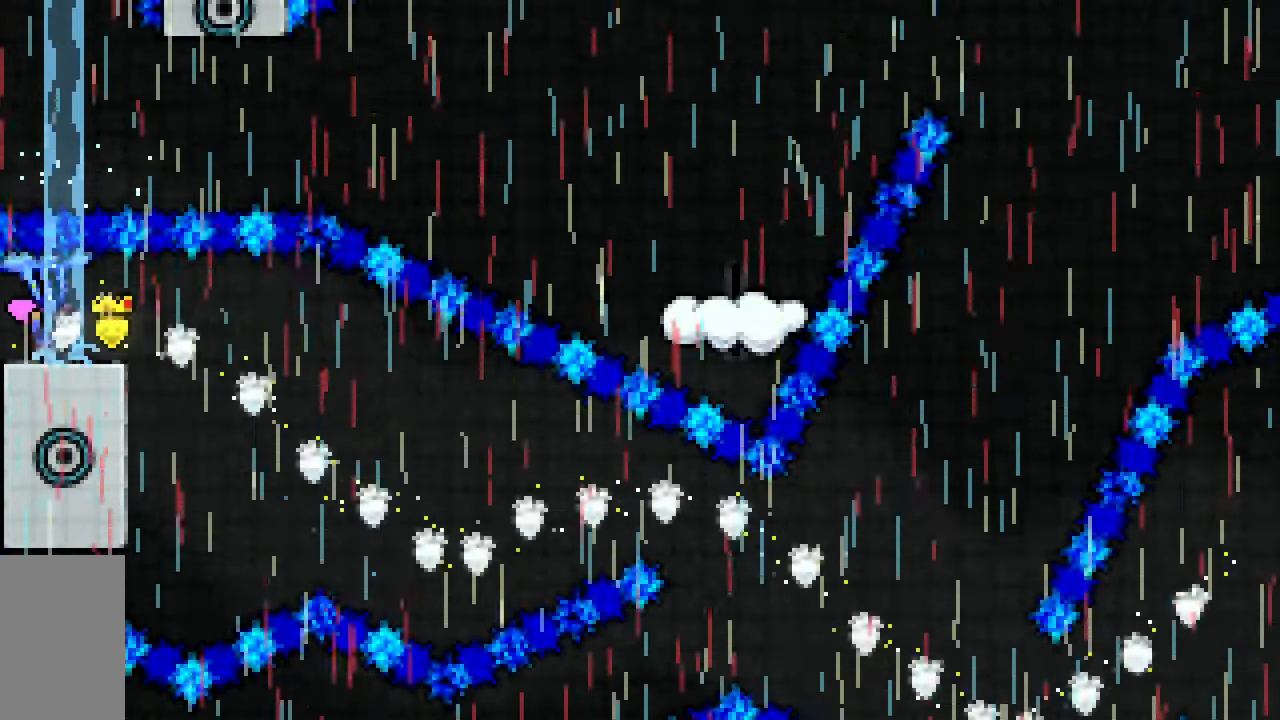
{"keys": ["grab", "right"], "events": []}
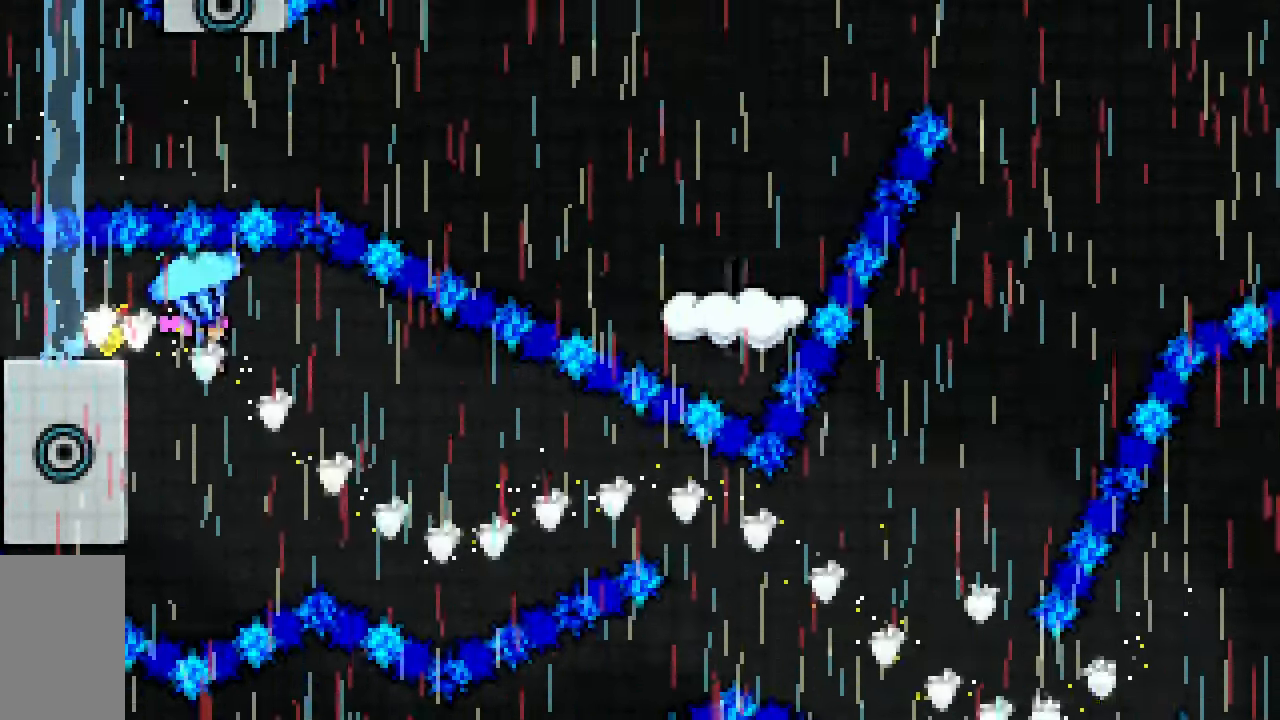
{"keys": ["grab", "right"], "events": []}